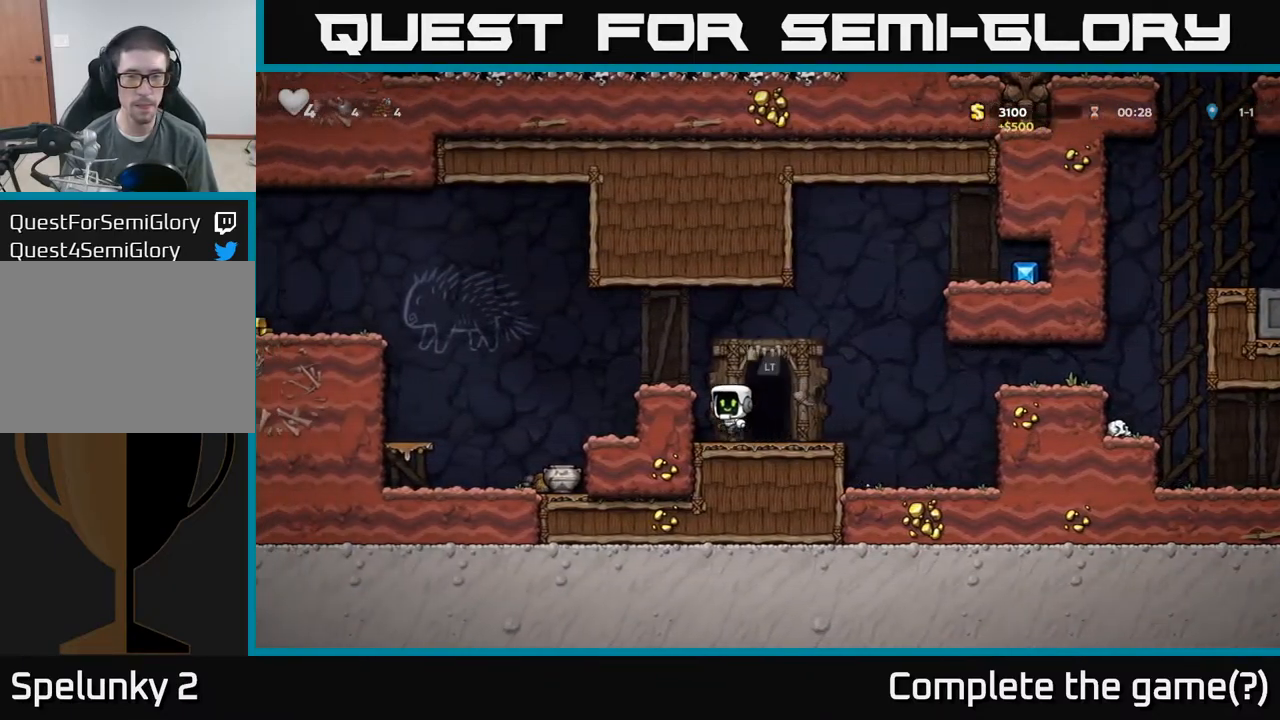
Gameplay with a controller (Xbox layout); each line is a JSON object with the inputs held at the frame after it (dt_ms = milliseconds from this image to that frame). "events" lists button and stick changes between this image and that frame as [ms after this image, input, new state], when the widget could be followed in between. Not read: L3 R3 right_stick.
{"dt_ms": 500, "buttons": [], "left_stick": "right", "events": [[100, "A", "up"], [184, "left_stick", "center"], [467, "left_stick", "right"]]}
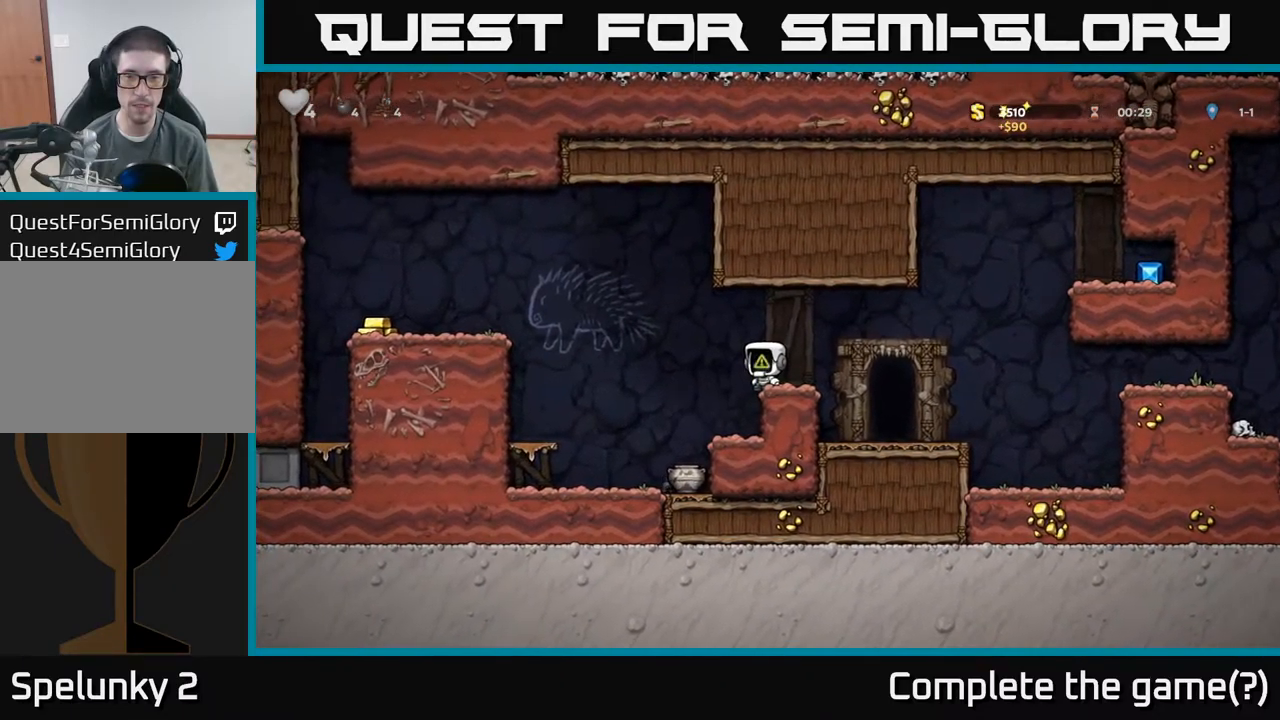
{"dt_ms": 500, "buttons": ["A"], "left_stick": "right", "events": [[200, "A", "down"]]}
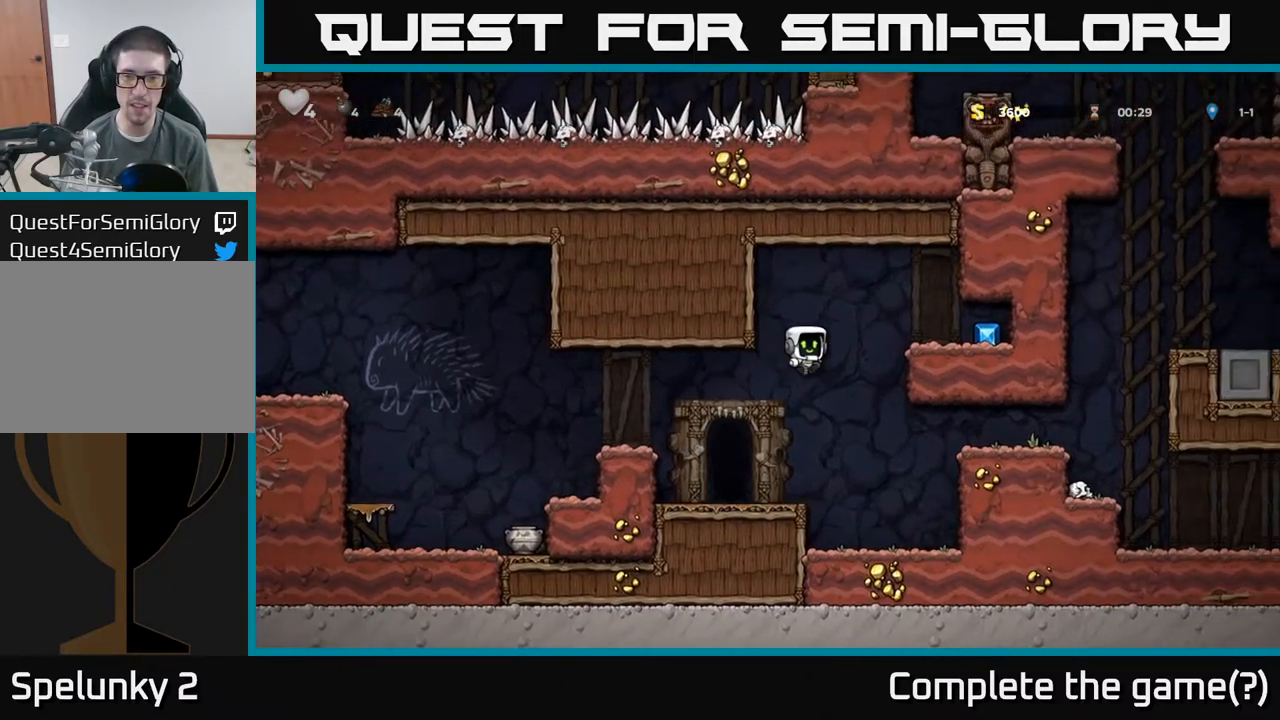
{"dt_ms": 500, "buttons": [], "left_stick": "right", "events": [[367, "A", "up"]]}
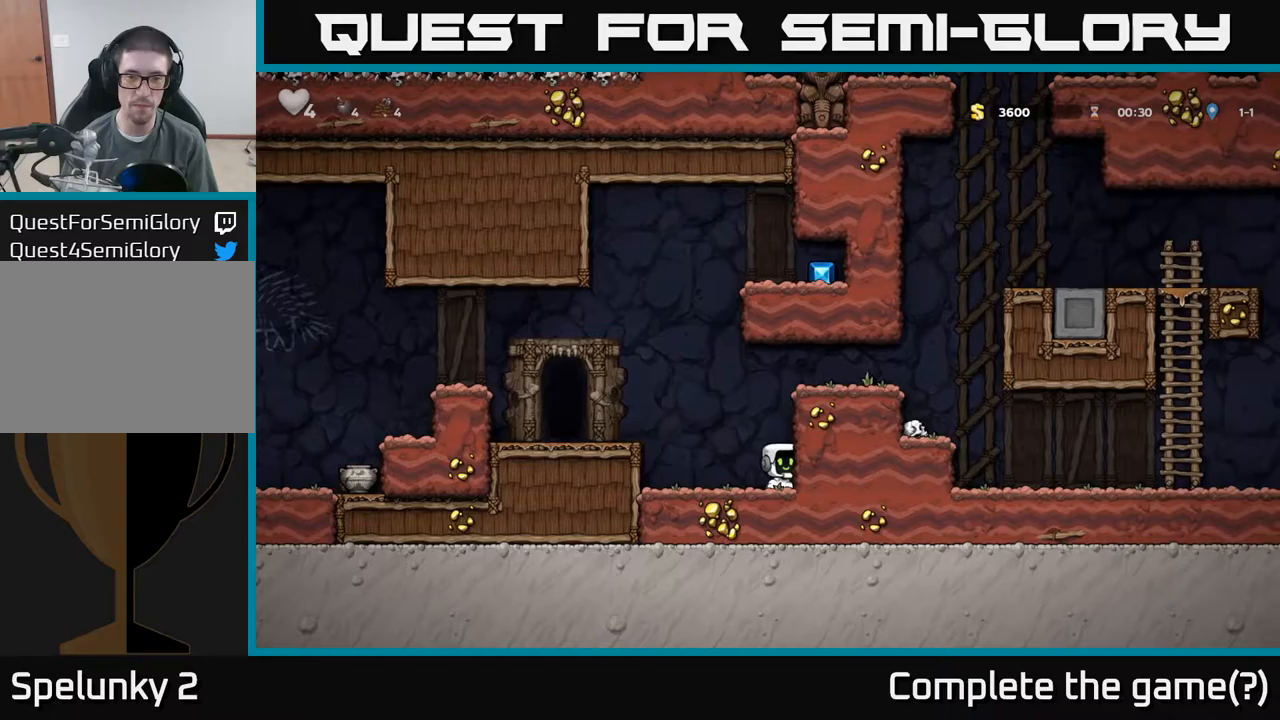
{"dt_ms": 500, "buttons": [], "left_stick": "left", "events": [[50, "left_stick", "left"], [117, "A", "down"], [300, "A", "up"]]}
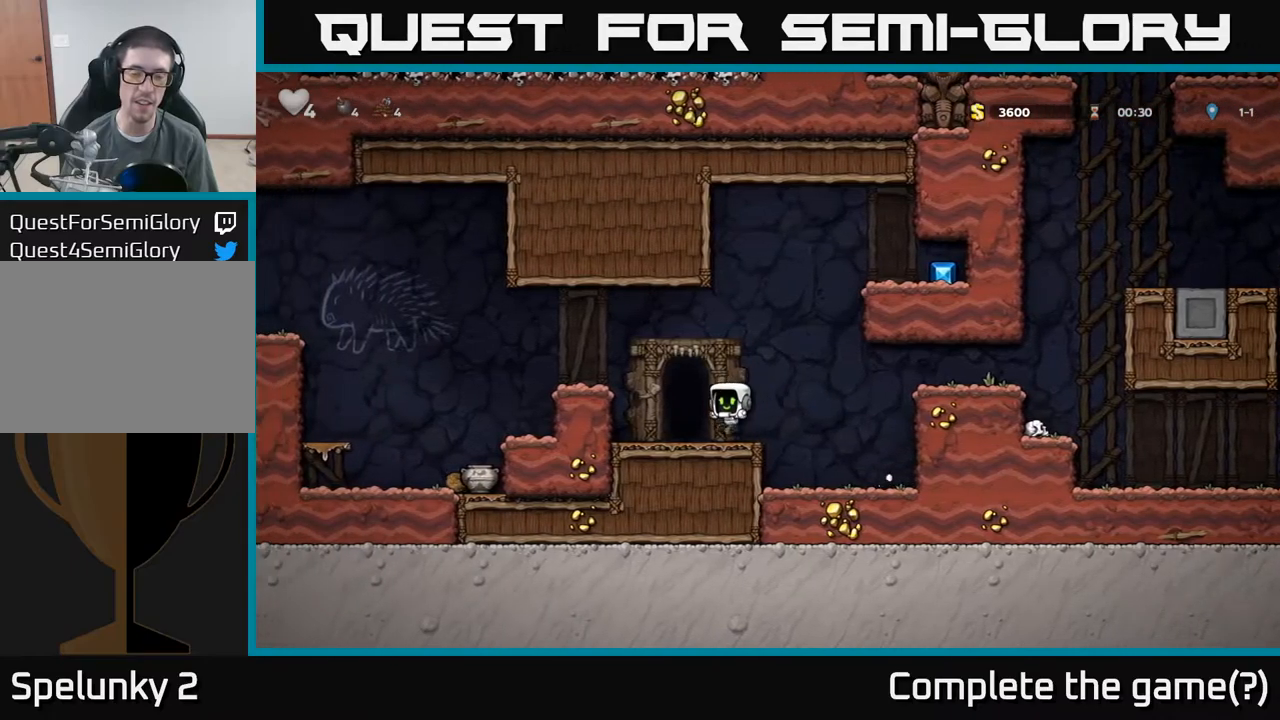
{"dt_ms": 500, "buttons": [], "left_stick": "center", "events": [[33, "A", "down"], [200, "A", "up"], [367, "left_stick", "center"]]}
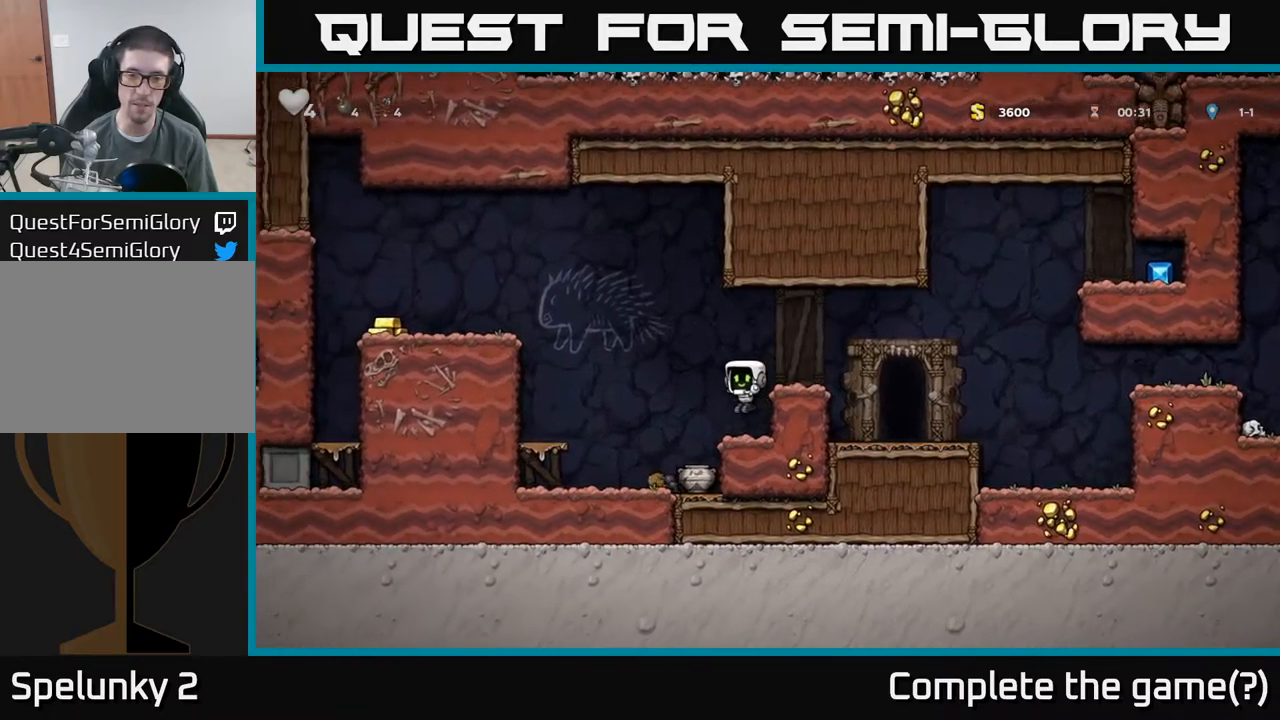
{"dt_ms": 500, "buttons": [], "left_stick": "right", "events": [[17, "left_stick", "right"], [250, "left_stick", "center"], [267, "A", "down"], [417, "A", "up"], [500, "left_stick", "right"]]}
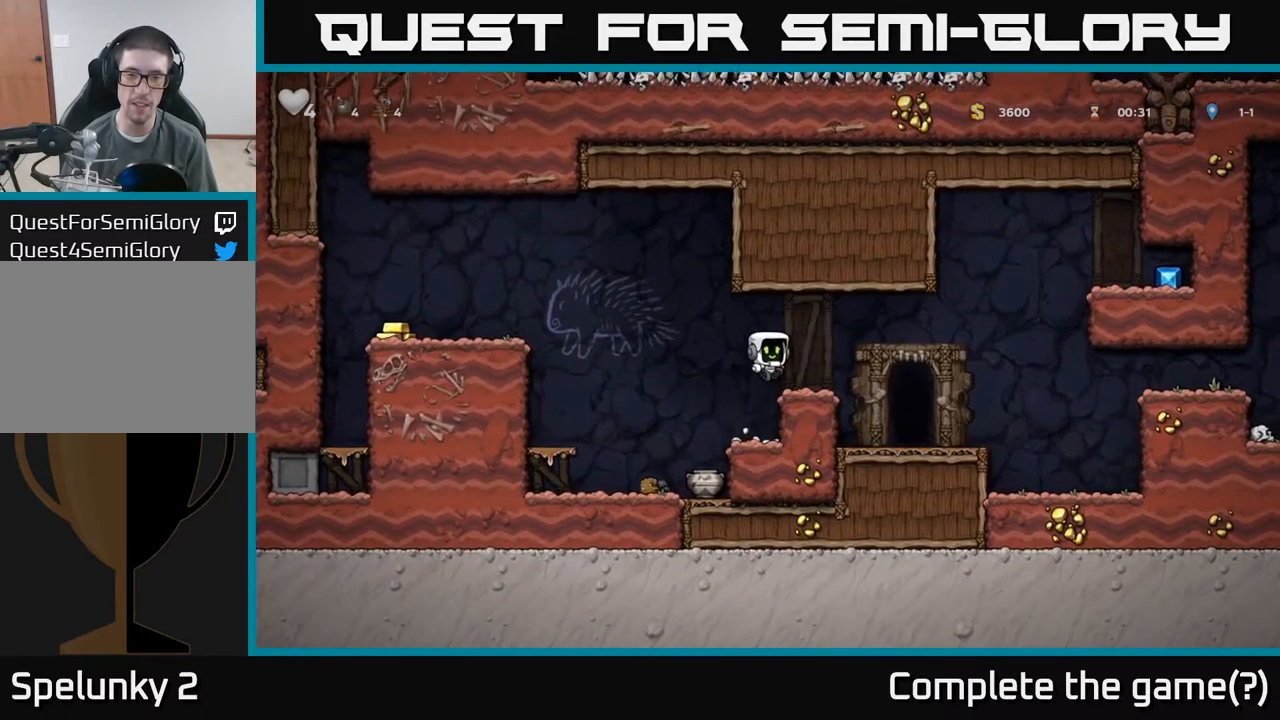
{"dt_ms": 500, "buttons": [], "left_stick": "center", "events": [[83, "left_stick", "center"]]}
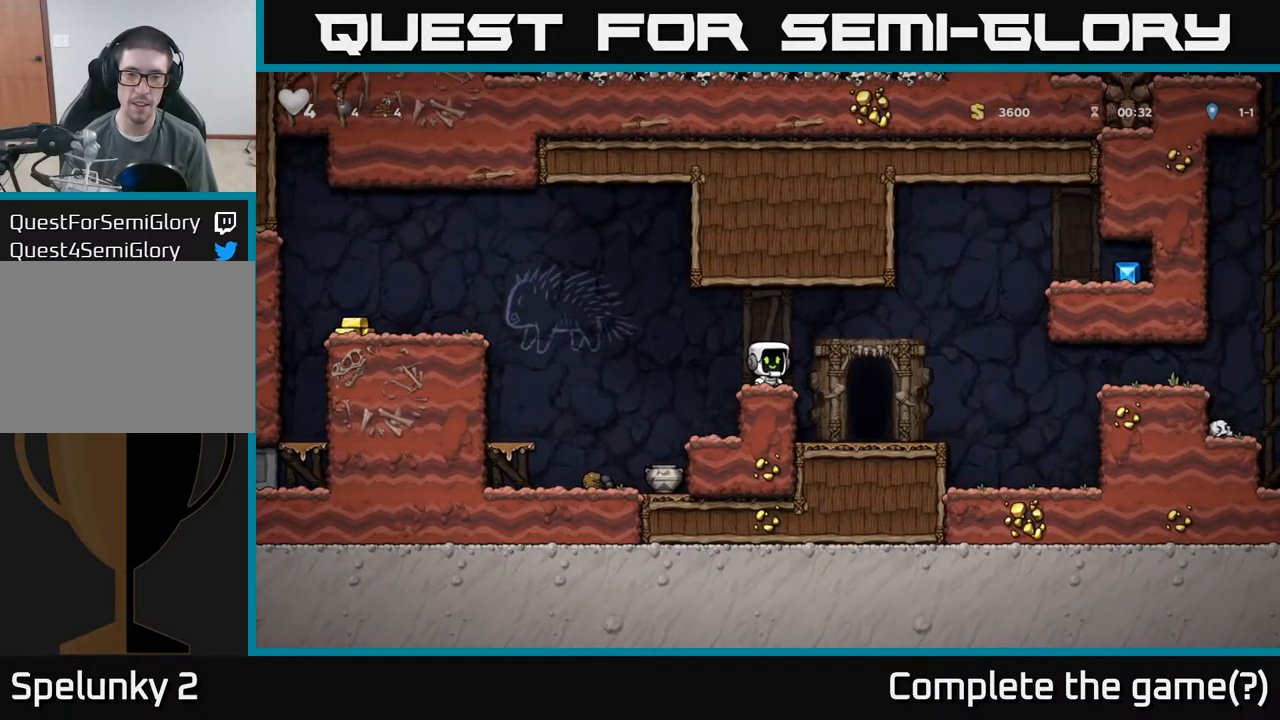
{"dt_ms": 500, "buttons": [], "left_stick": "right", "events": [[33, "left_stick", "up"], [117, "left_stick", "center"], [433, "left_stick", "right"]]}
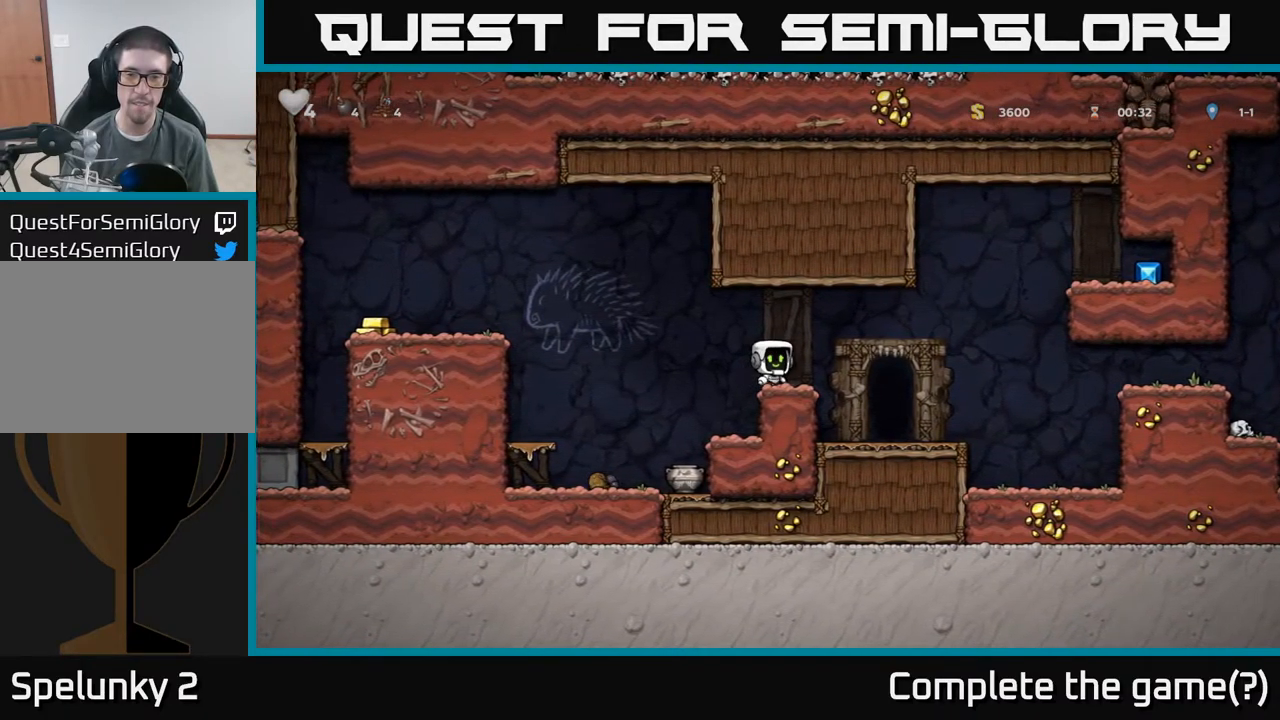
{"dt_ms": 500, "buttons": ["A"], "left_stick": "right", "events": [[183, "A", "down"]]}
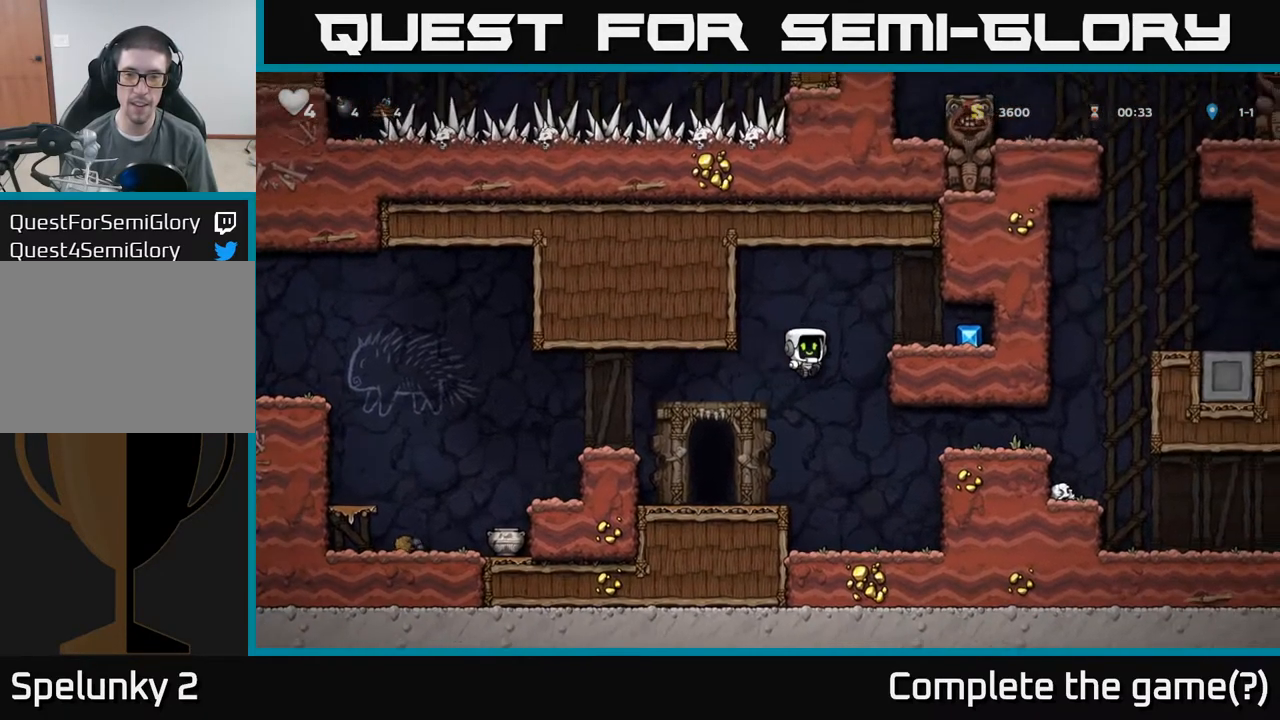
{"dt_ms": 500, "buttons": [], "left_stick": "right", "events": [[333, "A", "up"]]}
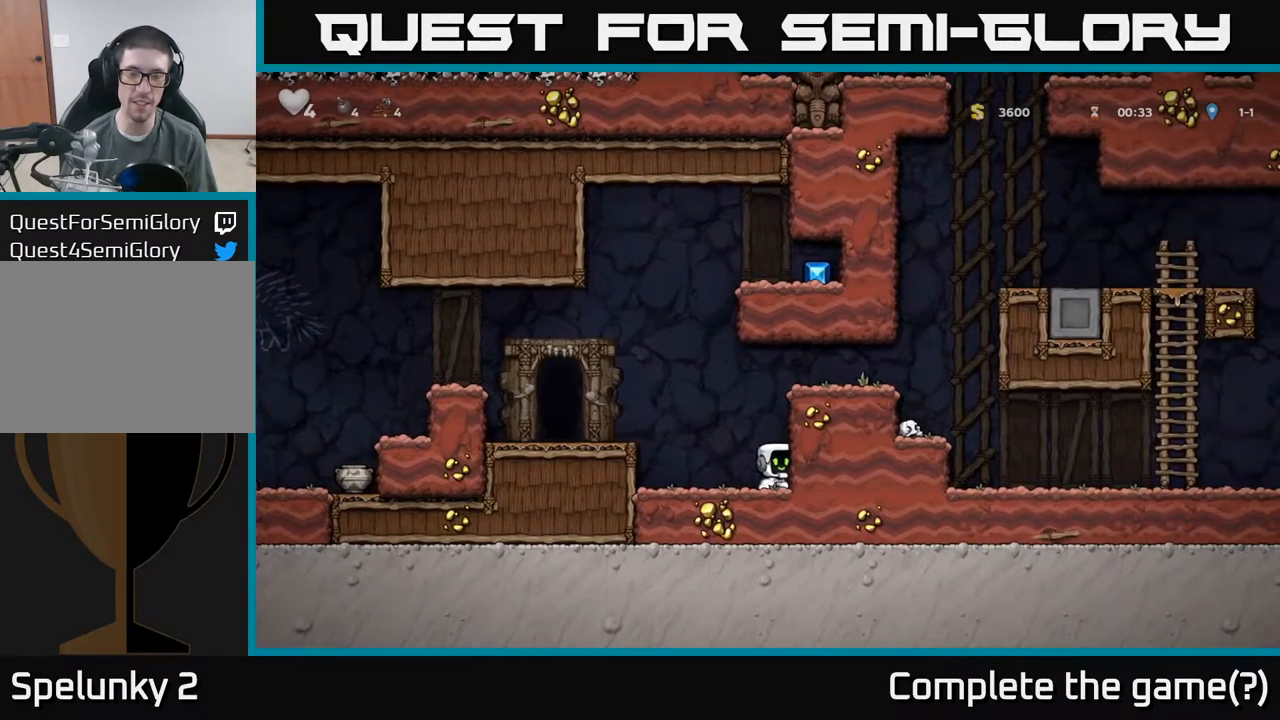
{"dt_ms": 1000, "buttons": [], "left_stick": "center"}
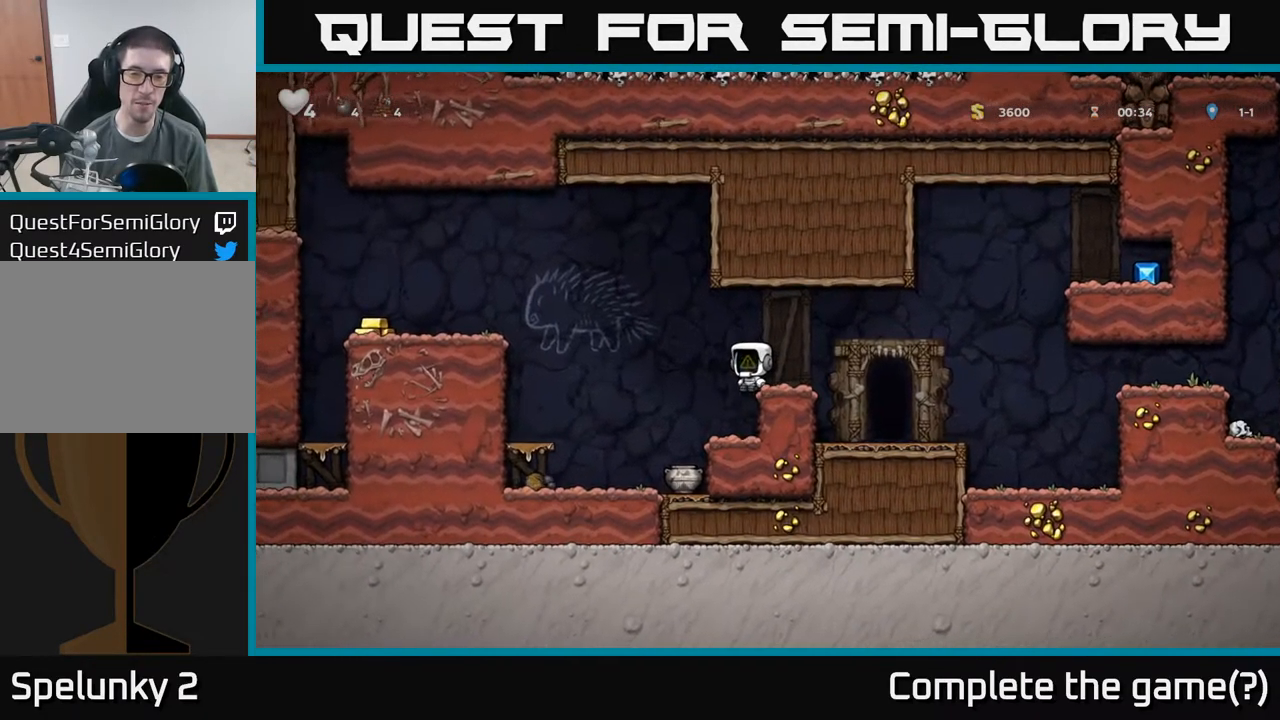
{"dt_ms": 500, "buttons": [], "left_stick": "right", "events": [[267, "left_stick", "right"]]}
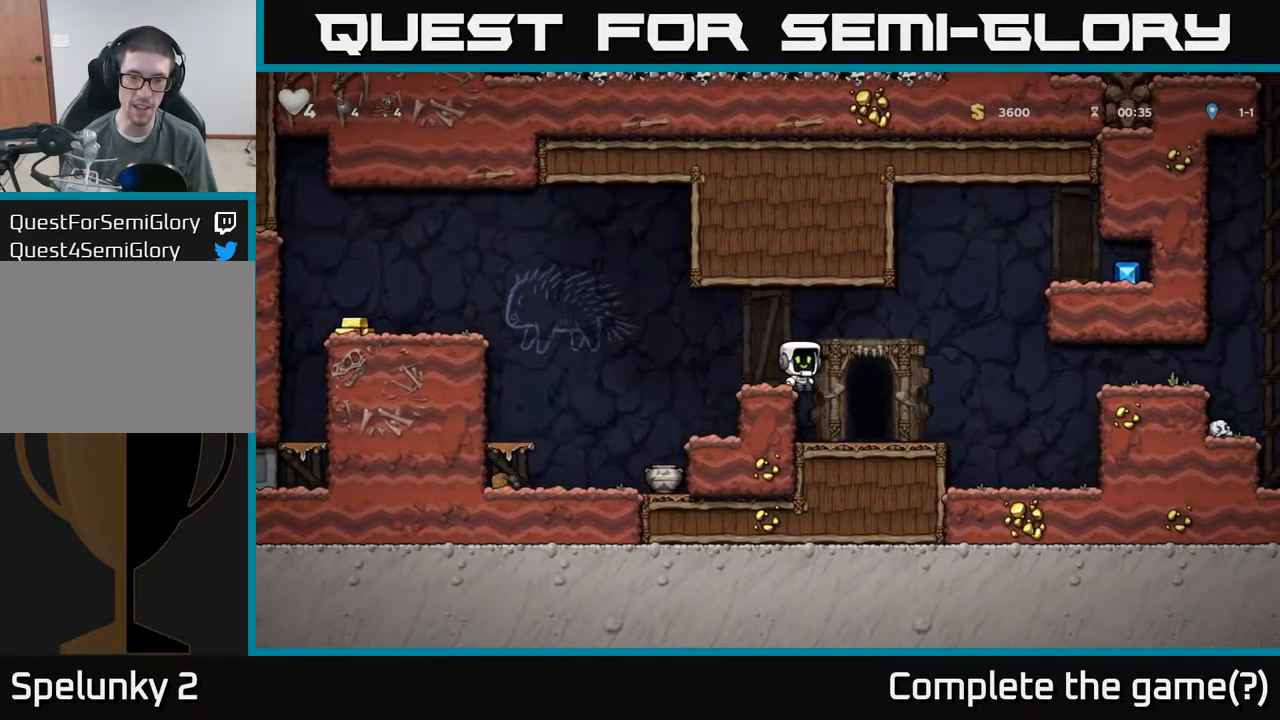
{"dt_ms": 516, "buttons": ["A"], "left_stick": "right", "events": [[50, "A", "down"]]}
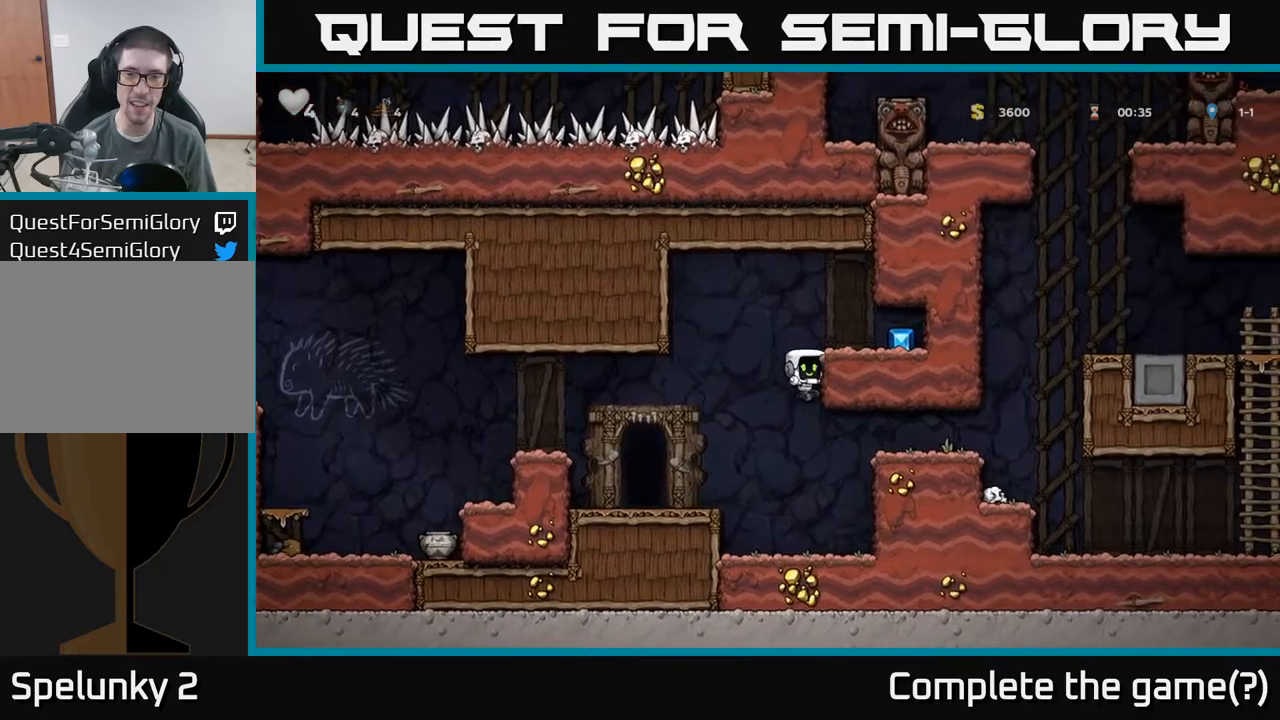
{"dt_ms": 500, "buttons": ["A"], "left_stick": "left", "events": [[167, "A", "up"], [384, "left_stick", "left"], [450, "A", "down"]]}
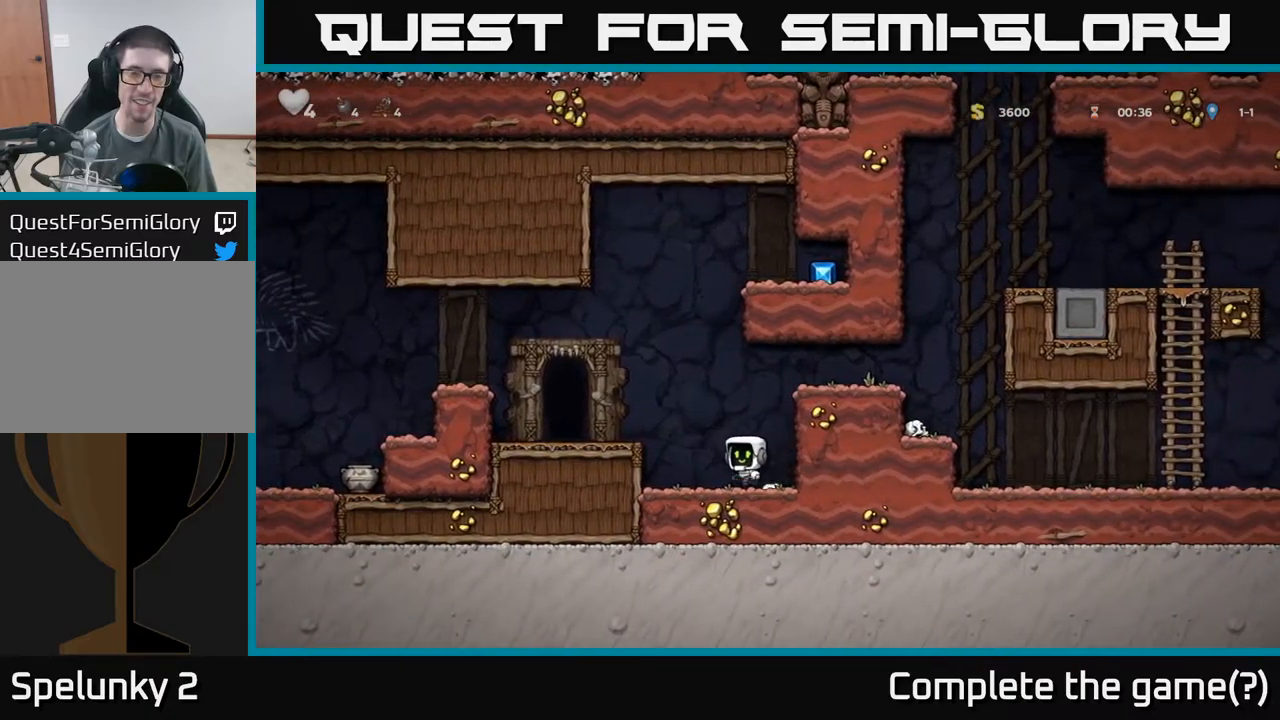
{"dt_ms": 500, "buttons": ["A"], "left_stick": "left", "events": [[117, "A", "up"], [384, "A", "down"]]}
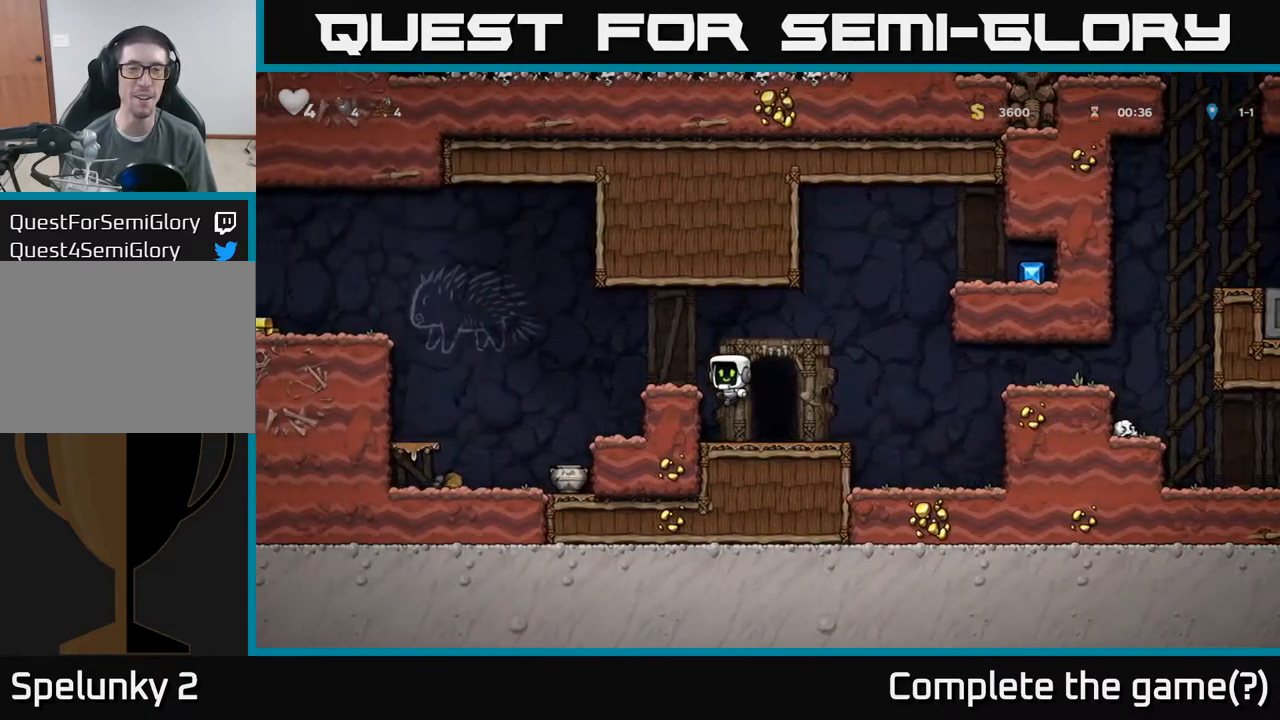
{"dt_ms": 500, "buttons": [], "left_stick": "center", "events": [[34, "A", "up"], [117, "left_stick", "center"]]}
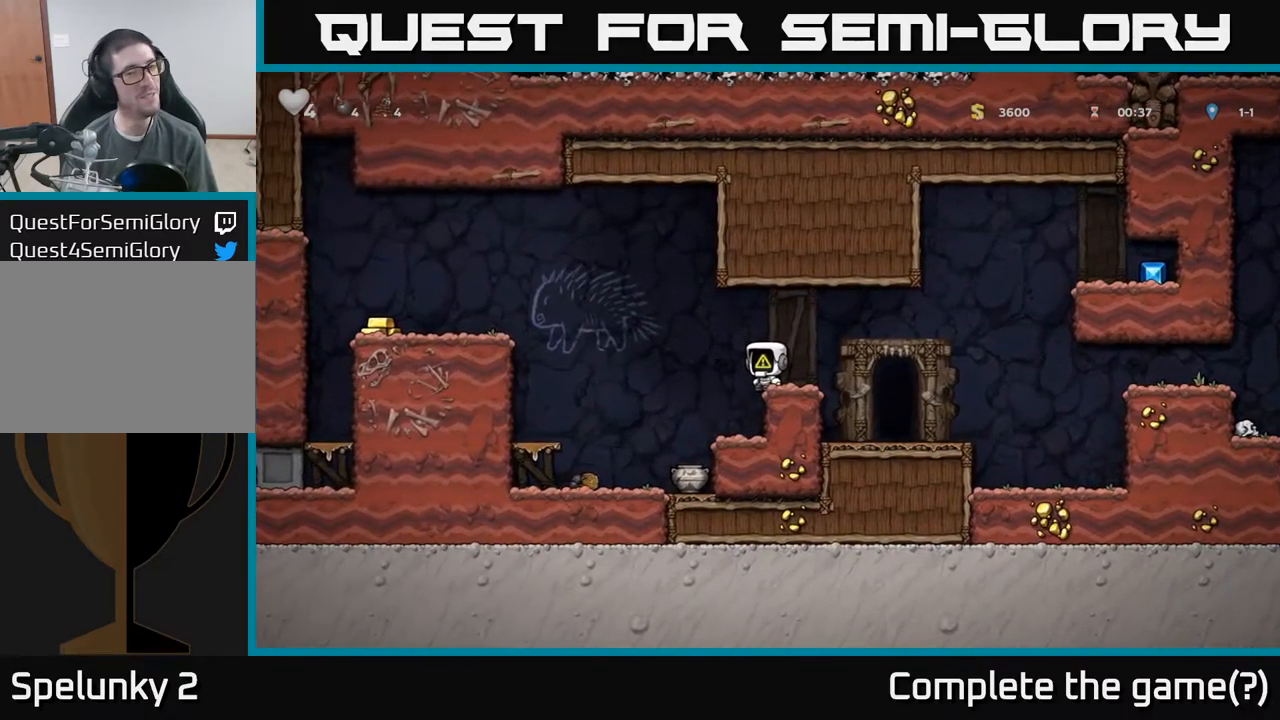
{"dt_ms": 500, "buttons": ["A"], "left_stick": "right", "events": [[200, "left_stick", "right"], [484, "A", "down"]]}
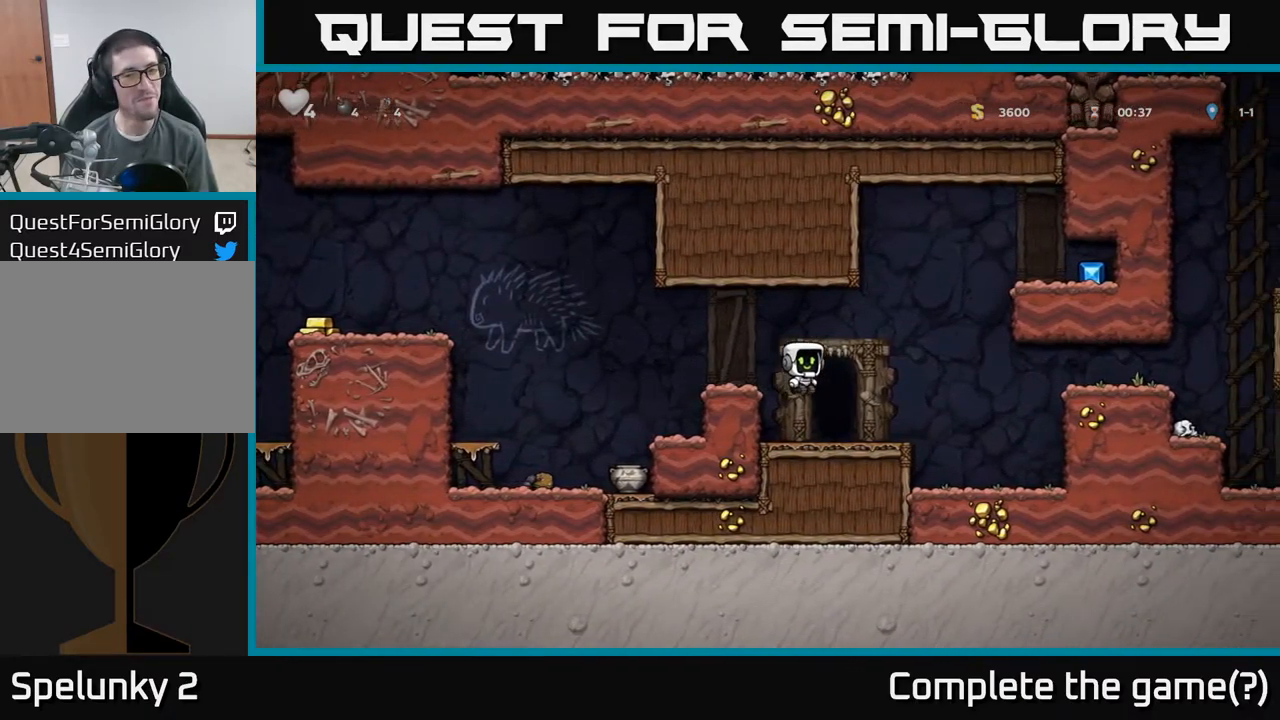
{"dt_ms": 500, "buttons": [], "left_stick": "center", "events": [[384, "A", "up"], [450, "left_stick", "center"]]}
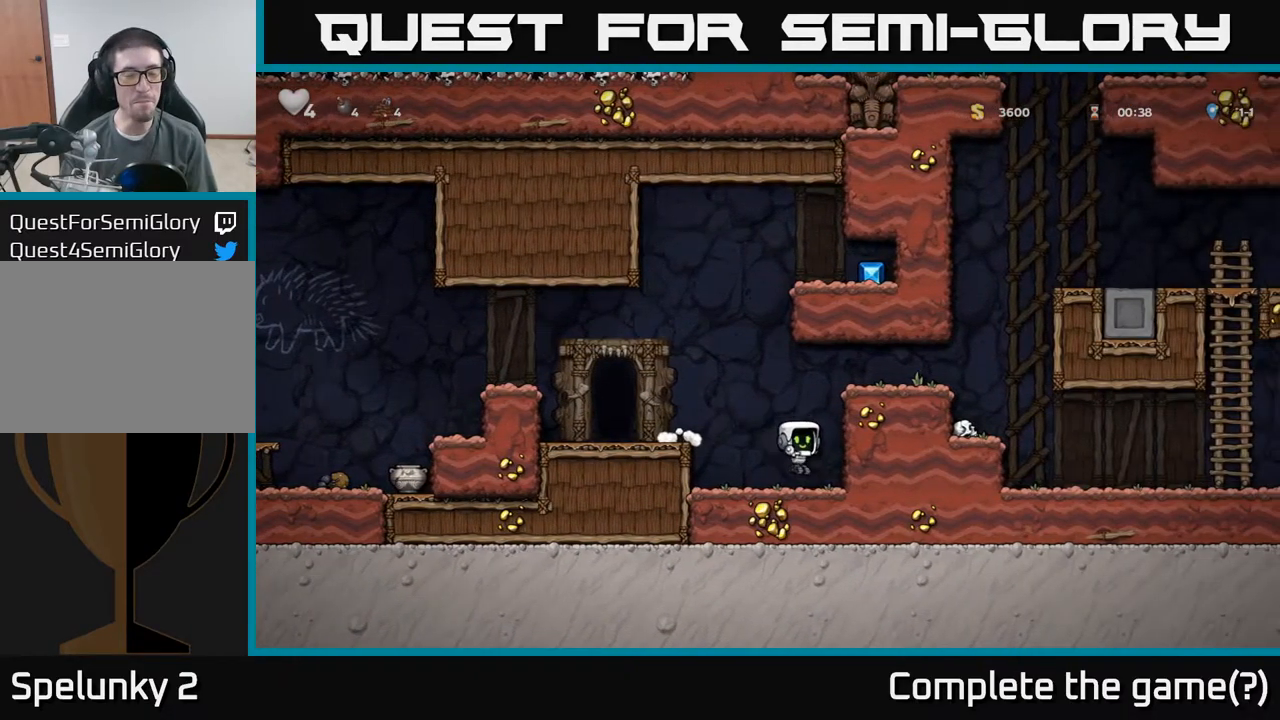
{"dt_ms": 500, "buttons": [], "left_stick": "right", "events": [[84, "left_stick", "left"], [167, "A", "down"], [334, "A", "up"], [500, "left_stick", "right"]]}
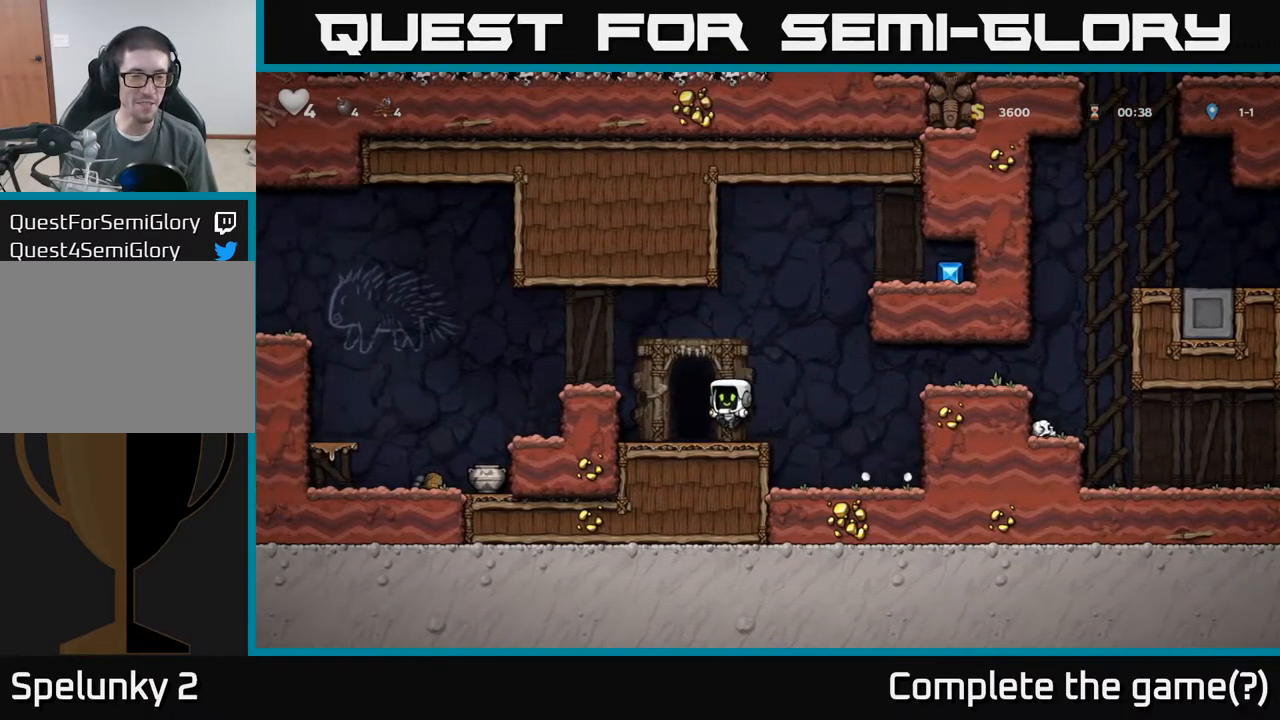
{"dt_ms": 500, "buttons": [], "left_stick": "center", "events": [[17, "left_stick", "center"], [84, "A", "down"], [84, "left_stick", "up"], [250, "A", "up"], [334, "left_stick", "center"]]}
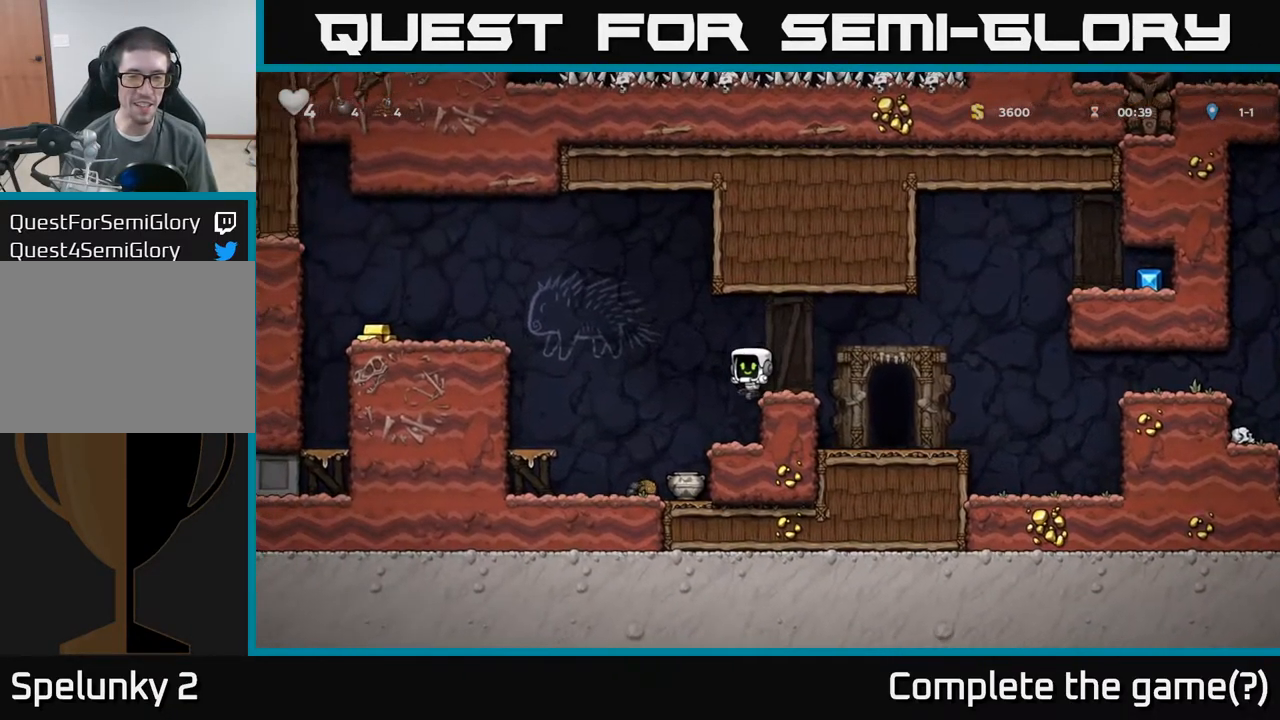
{"dt_ms": 500, "buttons": [], "left_stick": "right", "events": [[400, "left_stick", "right"]]}
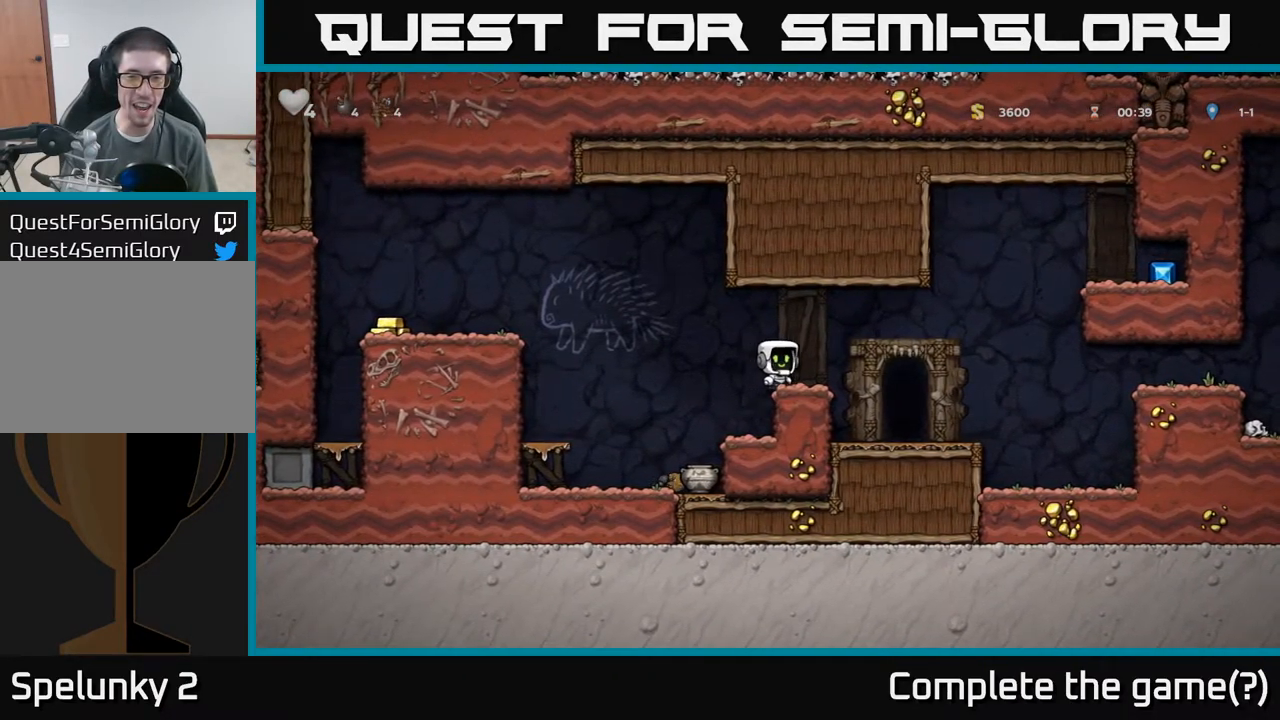
{"dt_ms": 500, "buttons": ["A"], "left_stick": "right", "events": [[184, "A", "down"]]}
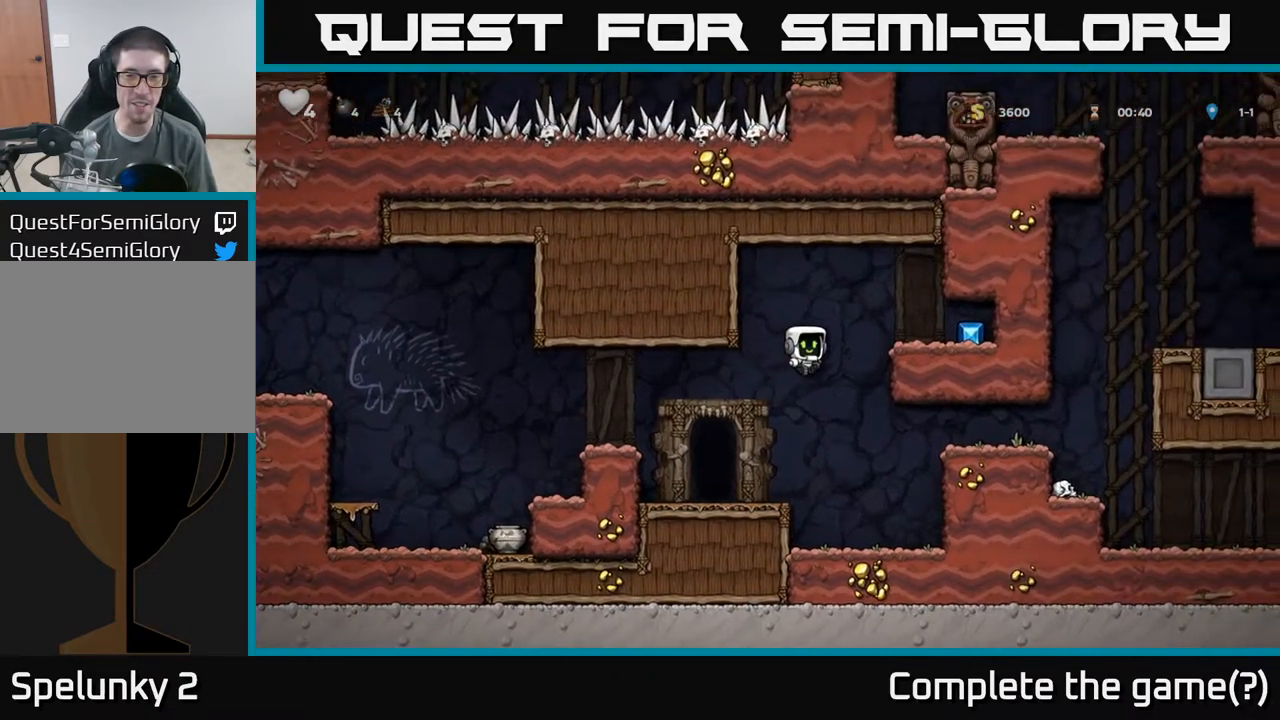
{"dt_ms": 500, "buttons": [], "left_stick": "right", "events": [[384, "A", "up"]]}
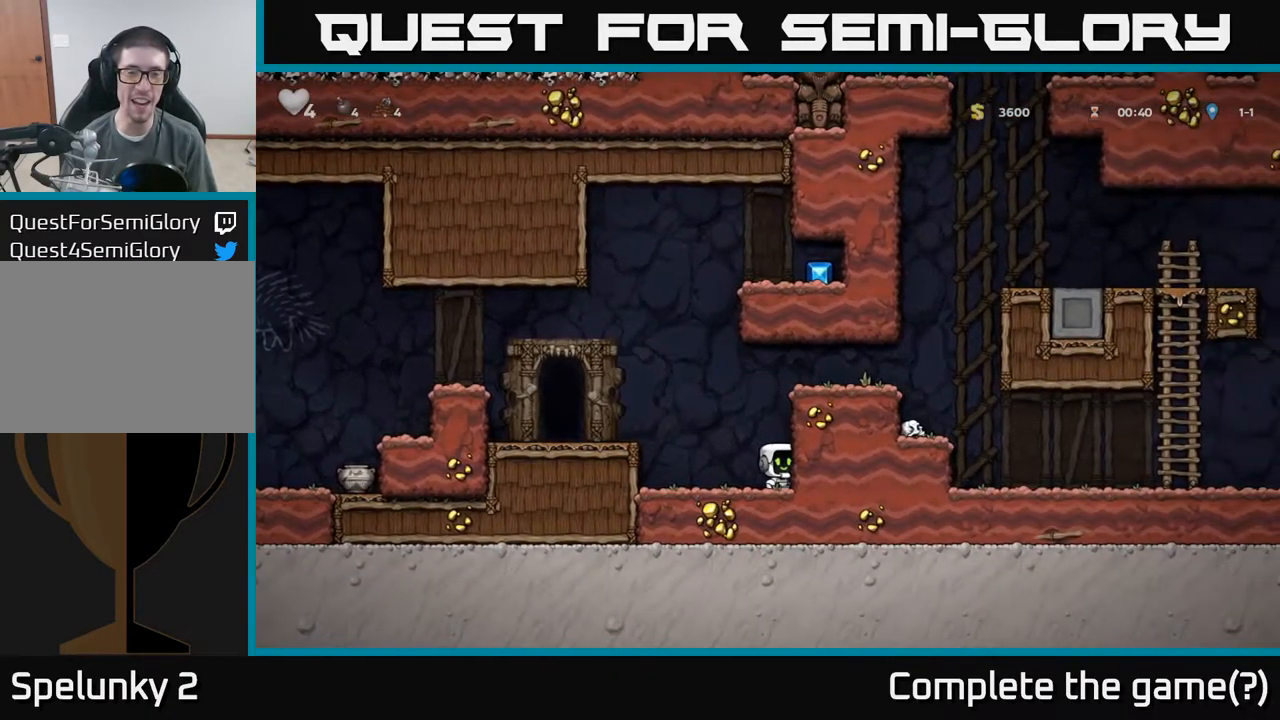
{"dt_ms": 484, "buttons": [], "left_stick": "left", "events": [[67, "left_stick", "center"], [151, "A", "down"], [168, "left_stick", "left"], [318, "A", "up"]]}
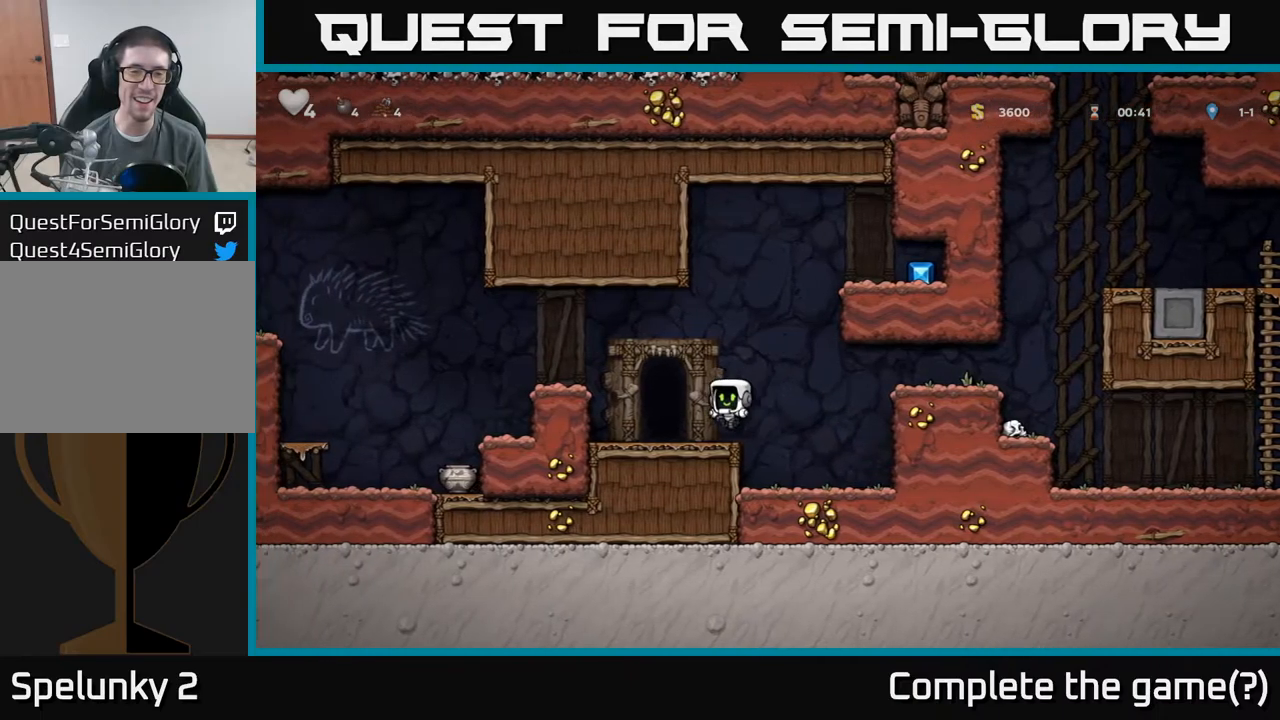
{"dt_ms": 500, "buttons": [], "left_stick": "center", "events": [[100, "A", "down"], [250, "A", "up"], [334, "left_stick", "center"]]}
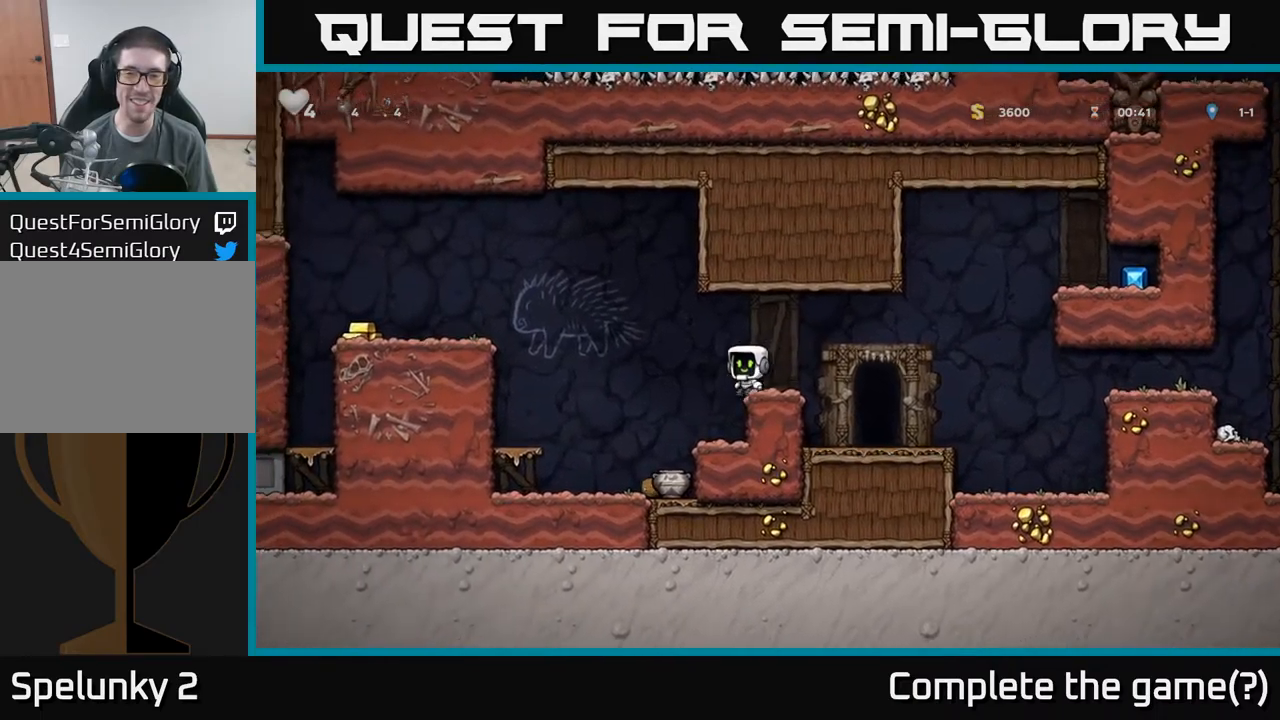
{"dt_ms": 500, "buttons": [], "left_stick": "right", "events": [[334, "left_stick", "right"]]}
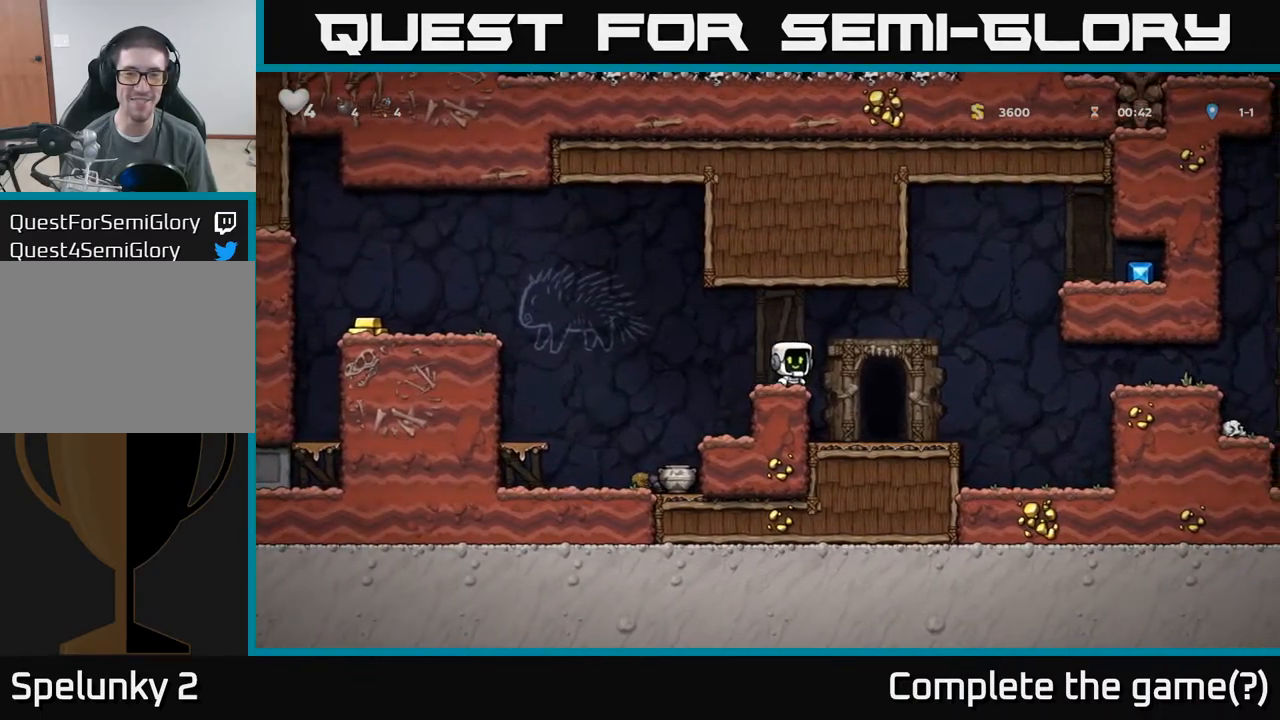
{"dt_ms": 500, "buttons": [], "left_stick": "right", "events": [[117, "A", "down"], [467, "A", "up"]]}
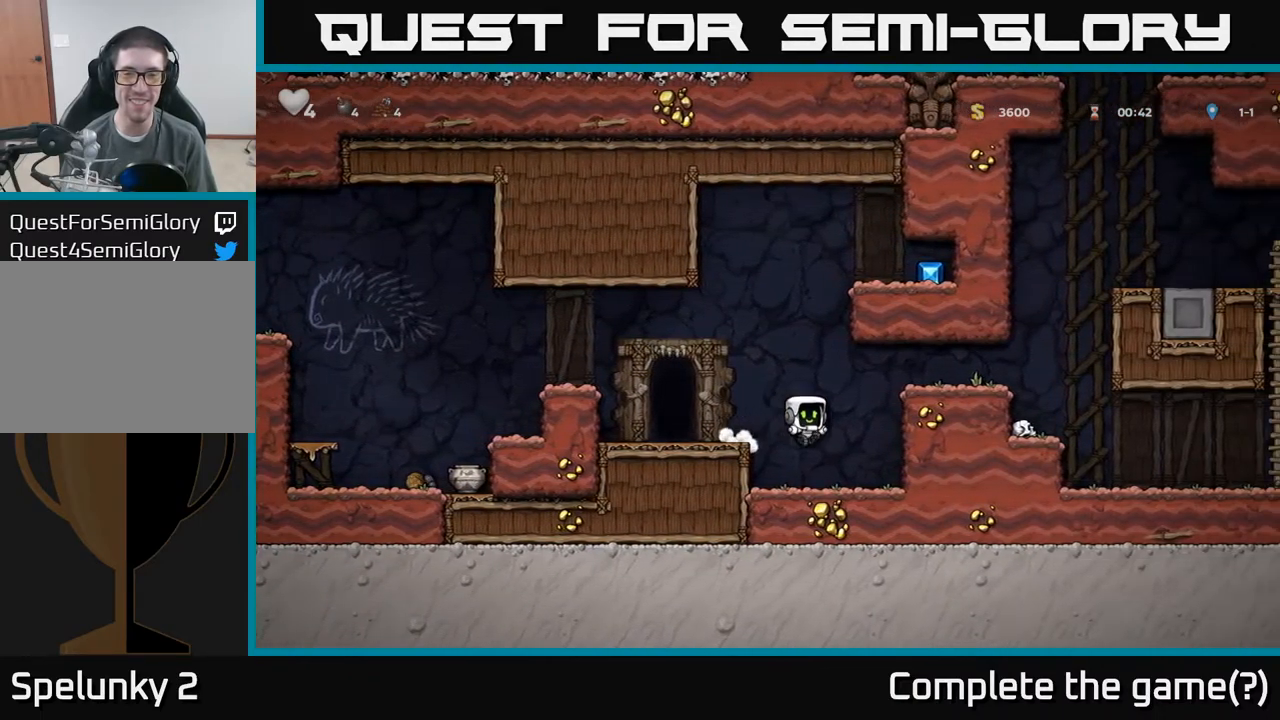
{"dt_ms": 500, "buttons": ["A"], "left_stick": "right", "events": [[217, "A", "down"]]}
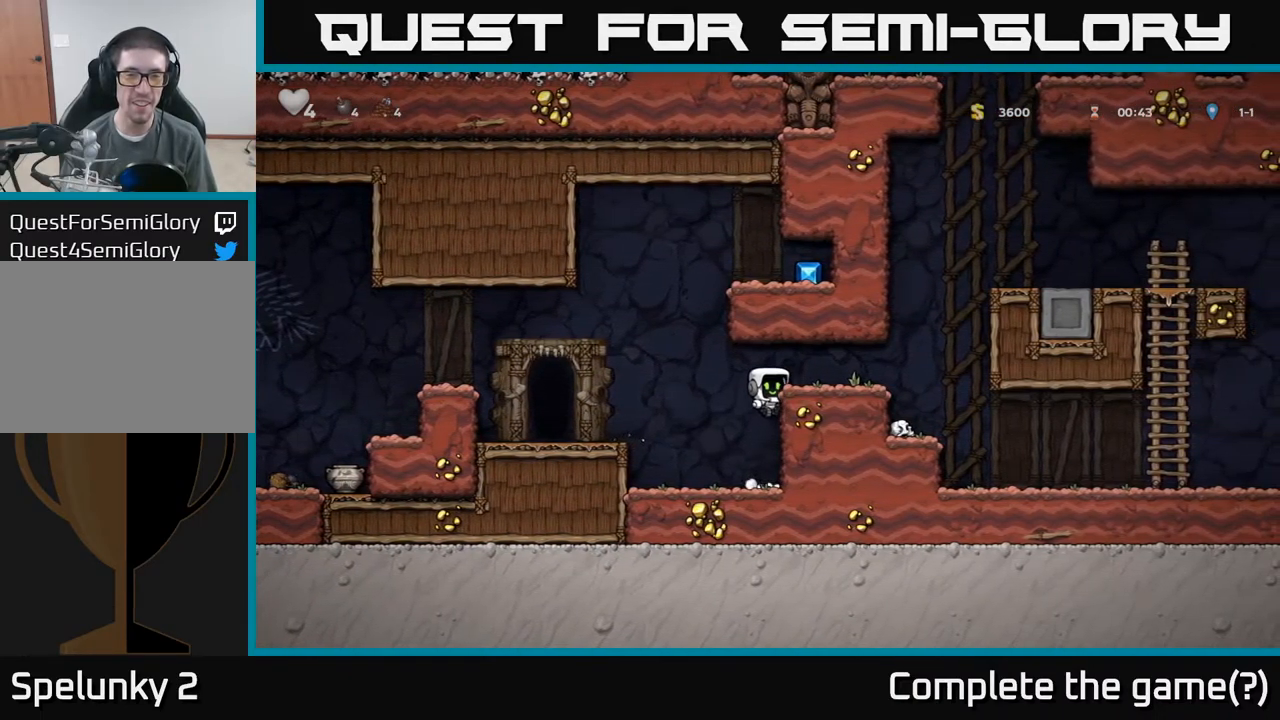
{"dt_ms": 500, "buttons": ["A"], "left_stick": "right", "events": [[67, "A", "up"], [167, "left_stick", "center"], [384, "left_stick", "right"], [400, "A", "down"]]}